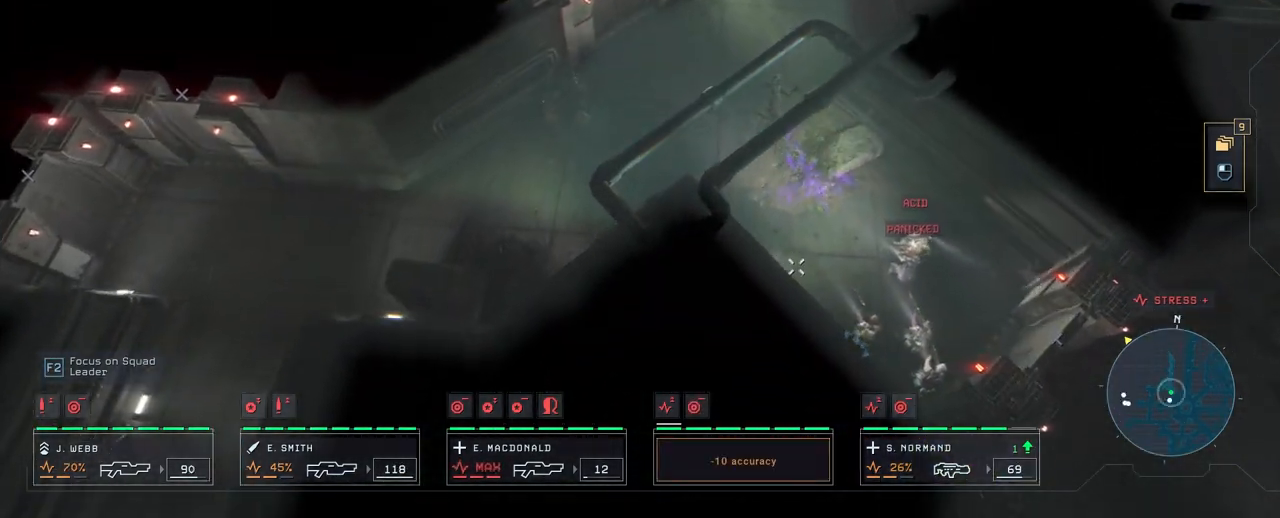
Gameplay with keyboard and mouse; each line is a JSON object with the keys and mouse buttons held at the frame after it. "events" lists presses ("down") and releases ("up") of "1", "2", "3", "4", "5", "a", "alt", "c", "caps_lock", "ctrl", "d", "e", "f", "g", "q", "r", "s", "shift", "space", "t", "tab", "v", "w", "x", "z", "mouse_left", "mouse_wheel" and "mouse_right" between this image and that frame as [ms after this image, input, new state], when the widget could be followed in between. "mouse_left", "mouse_wheel", "mouse_right" = the "left", "wheel", "right" buttons of the "mouse" list. No other keys are recorded. "wheel" means that the mouse wheel is clicked or scrolled. "mouse_move" is the direction in which the mouse moves at that frame (one of eight, or "still"), when it could be read.
{"keys": [], "mouse": [], "mouse_move": "still", "events": [[100, "space", "up"]]}
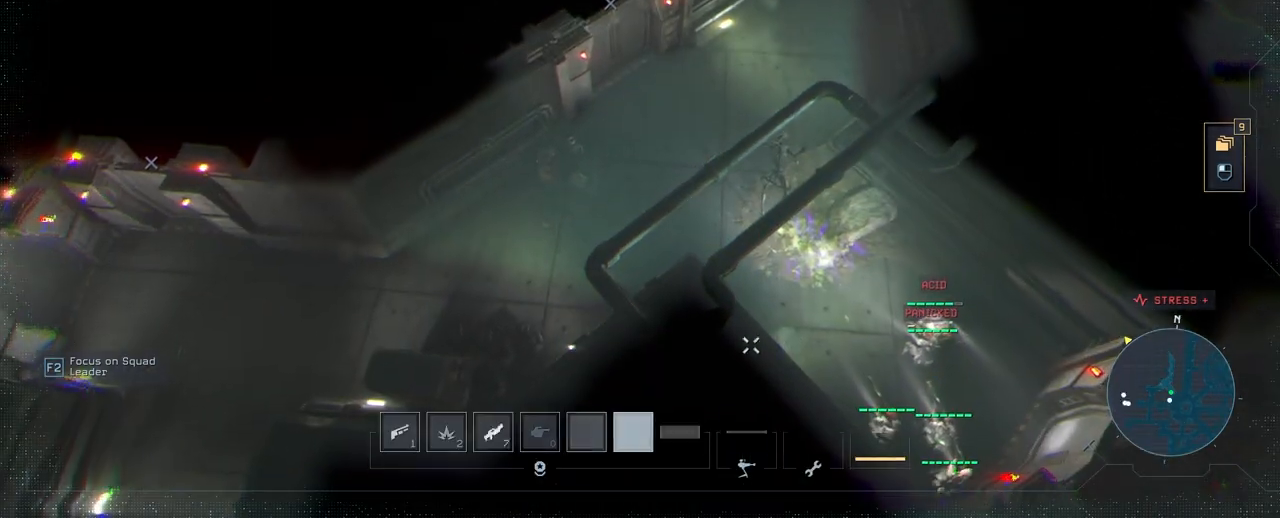
{"keys": [], "mouse": [], "mouse_move": "down", "events": []}
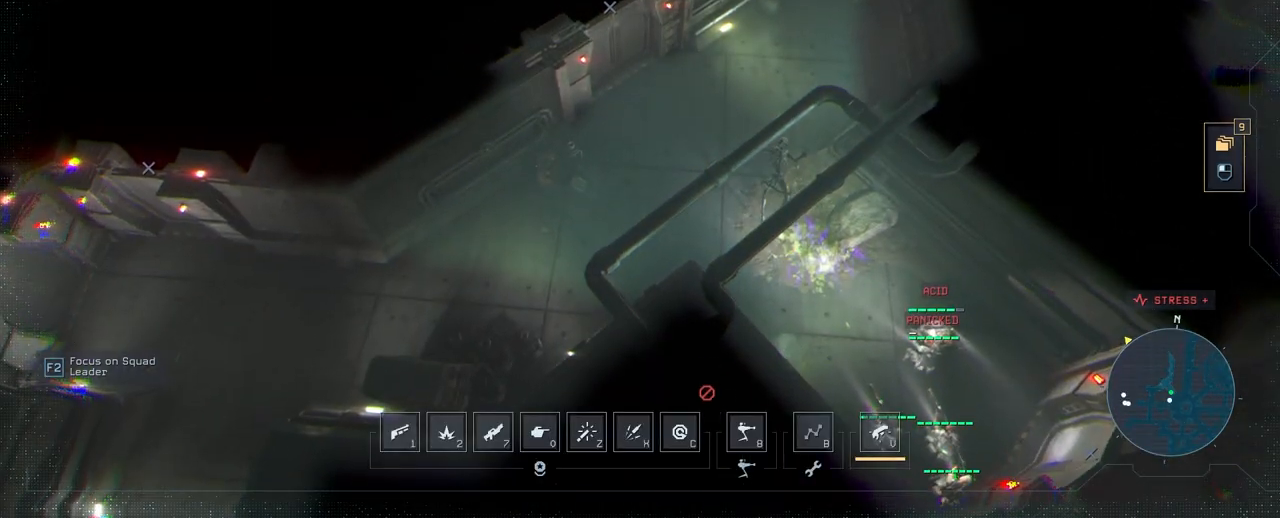
{"keys": [], "mouse": [], "mouse_move": "still", "events": [[383, "mouse_left", "down"], [433, "mouse_left", "up"]]}
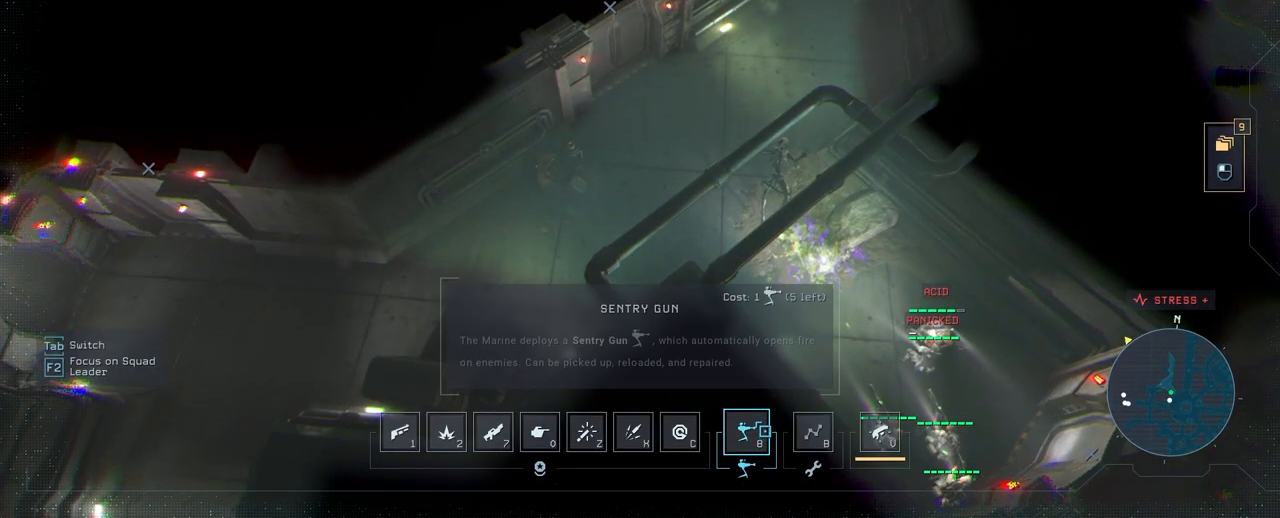
{"keys": [], "mouse": [], "mouse_move": "still", "events": []}
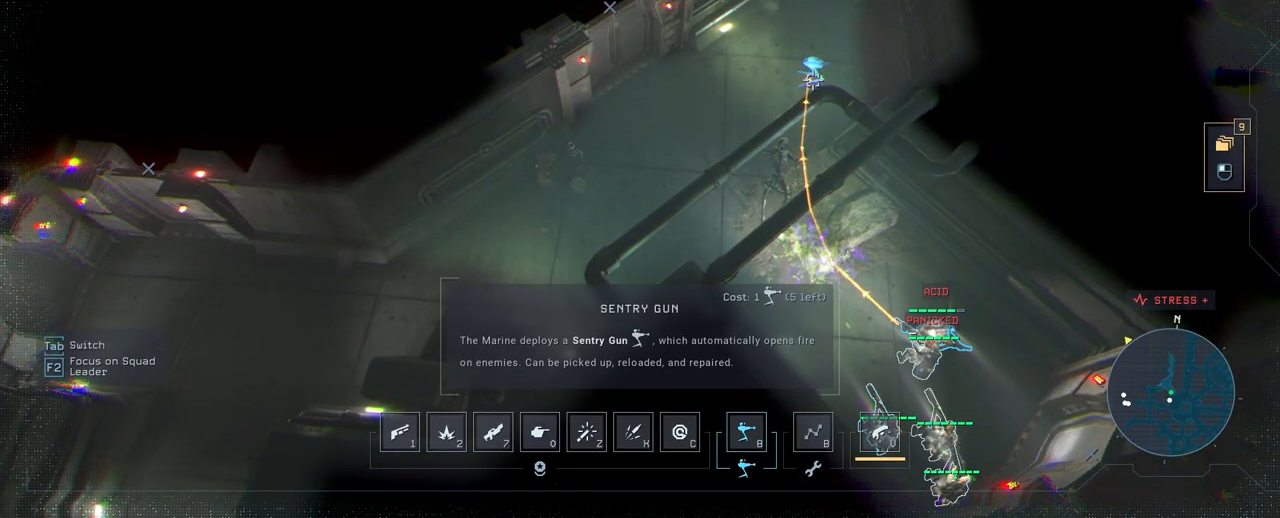
{"keys": [], "mouse": ["left"], "mouse_move": "still", "events": [[100, "mouse_left", "down"]]}
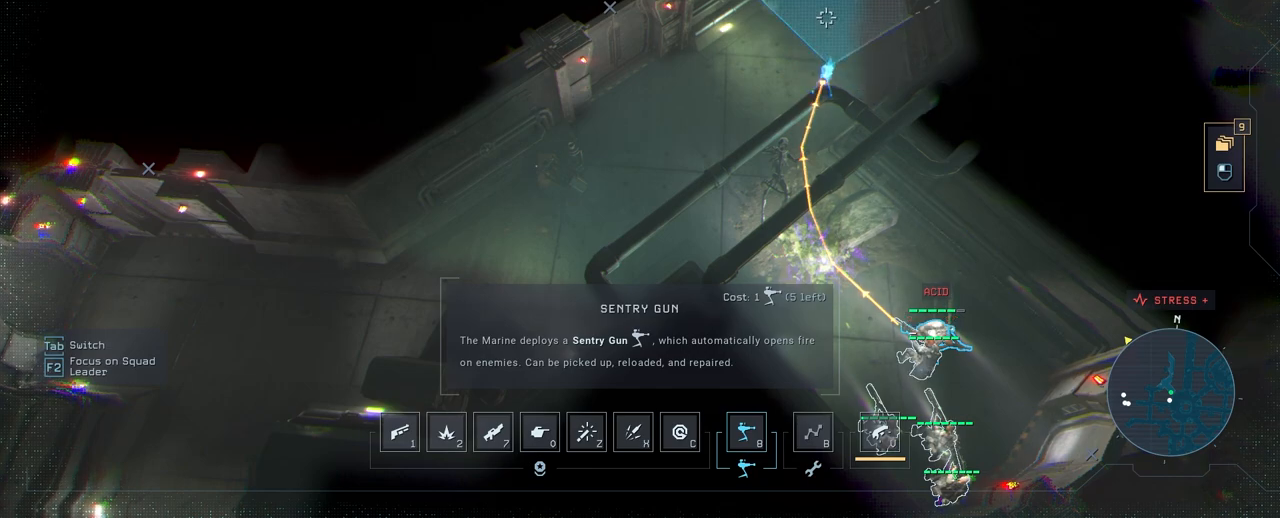
{"keys": [], "mouse": [], "mouse_move": "down-left", "events": [[183, "mouse_left", "up"]]}
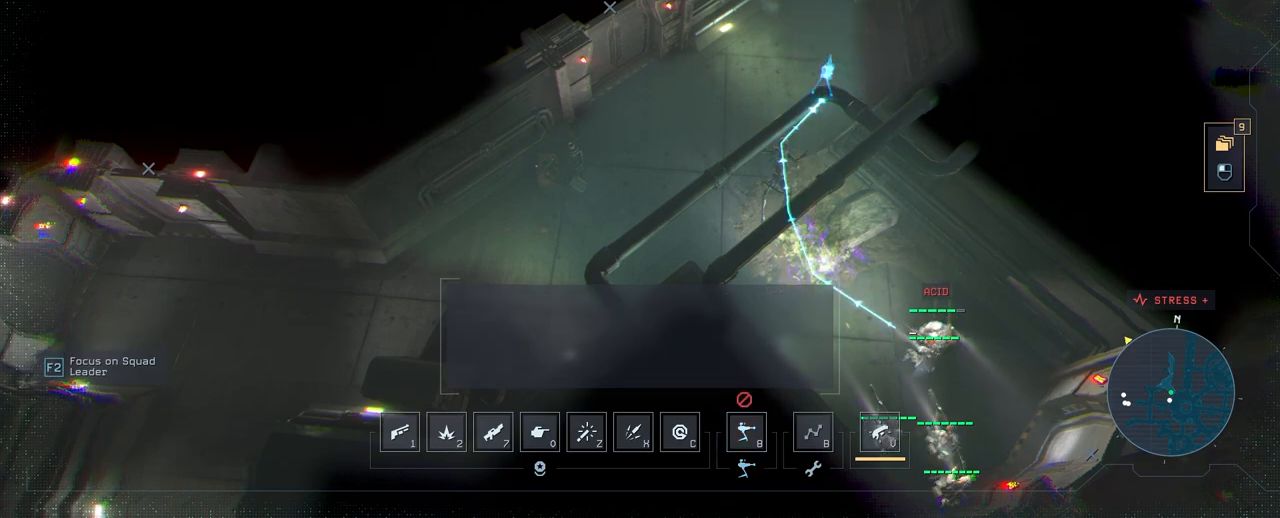
{"keys": [], "mouse": [], "mouse_move": "still", "events": []}
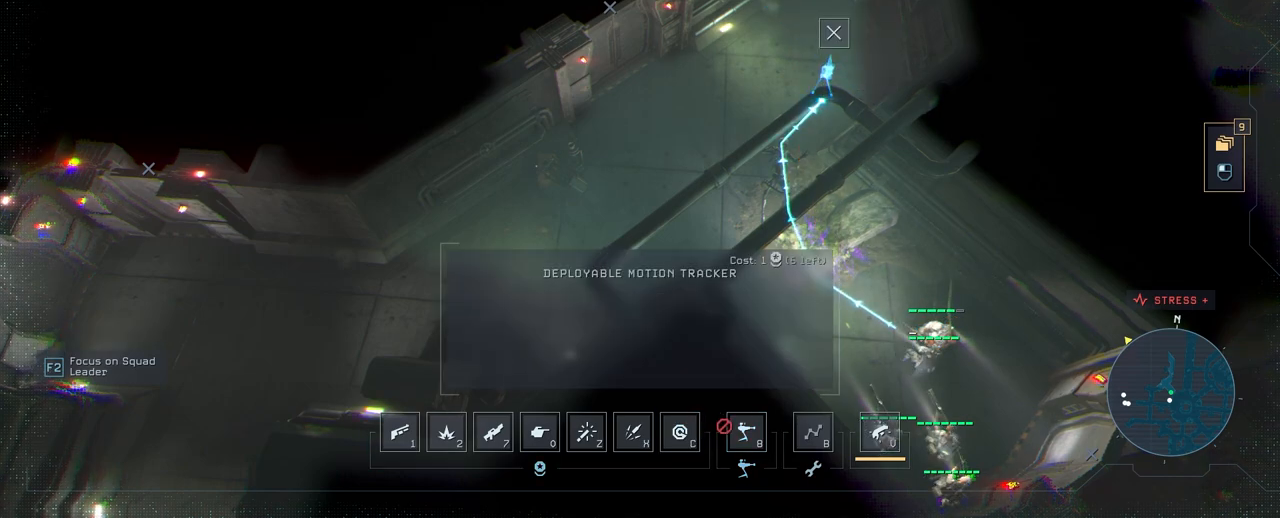
{"keys": [], "mouse": ["left"], "mouse_move": "still", "events": [[33, "mouse_left", "down"], [117, "mouse_left", "up"], [433, "mouse_left", "down"]]}
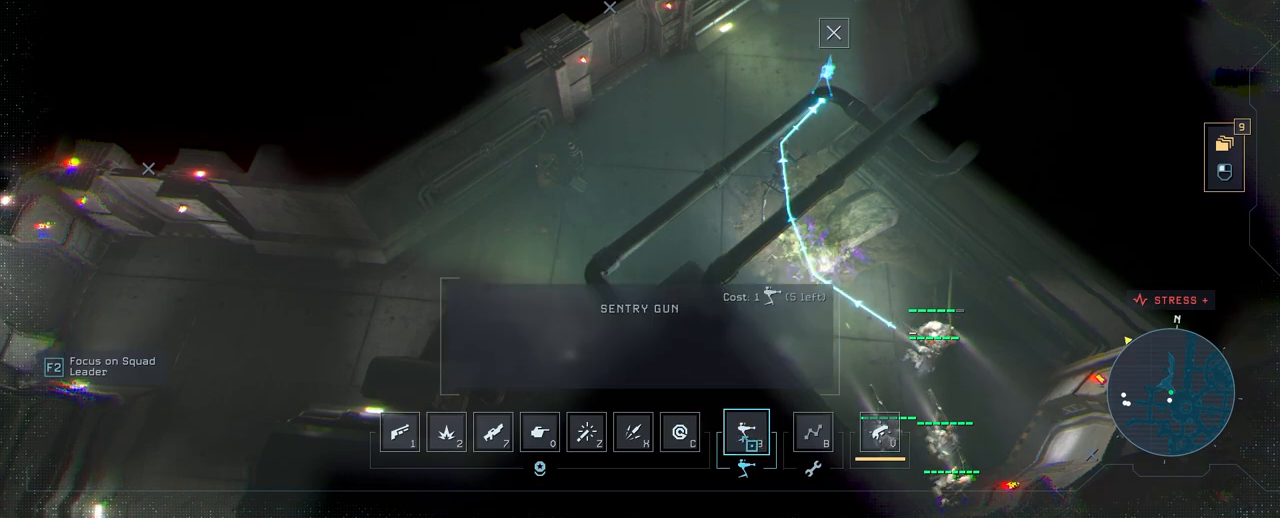
{"keys": [], "mouse": [], "mouse_move": "still", "events": [[67, "mouse_left", "up"]]}
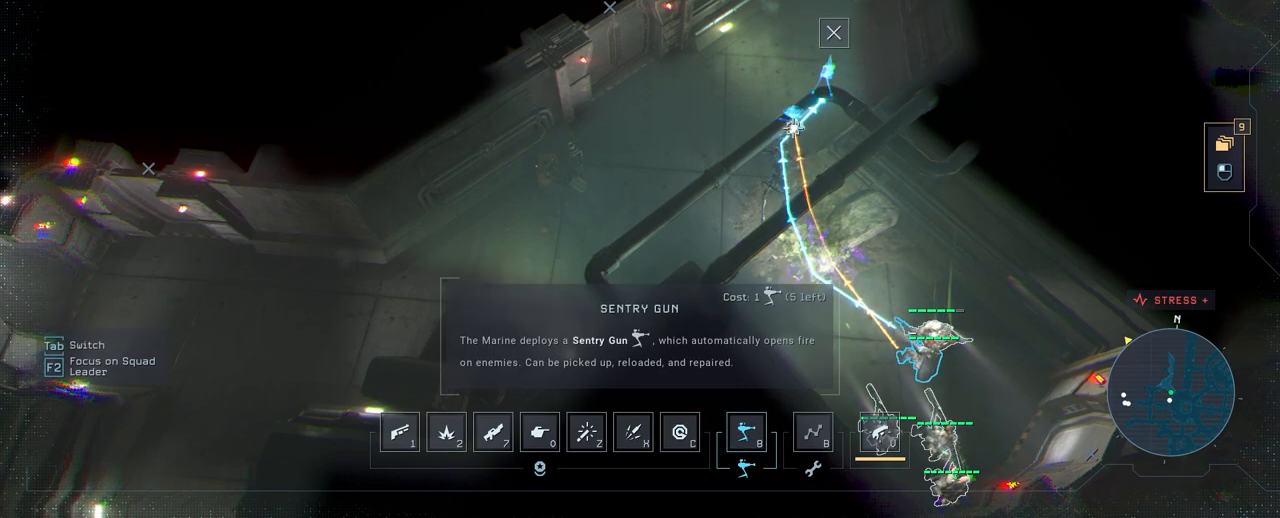
{"keys": [], "mouse": ["left"], "mouse_move": "up", "events": [[183, "mouse_left", "down"]]}
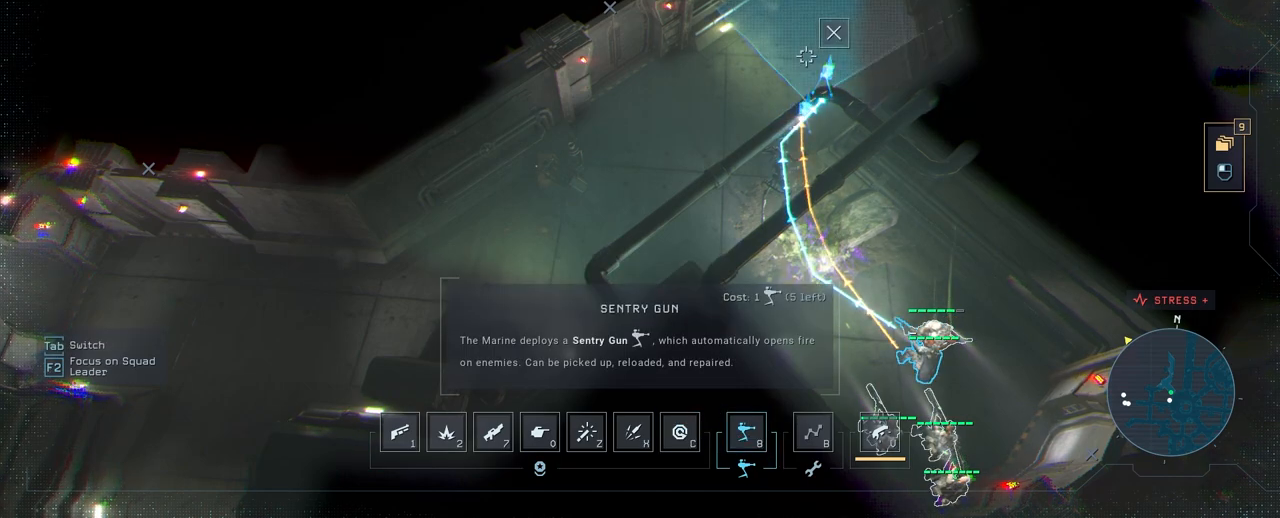
{"keys": [], "mouse": [], "mouse_move": "down", "events": [[350, "mouse_left", "up"]]}
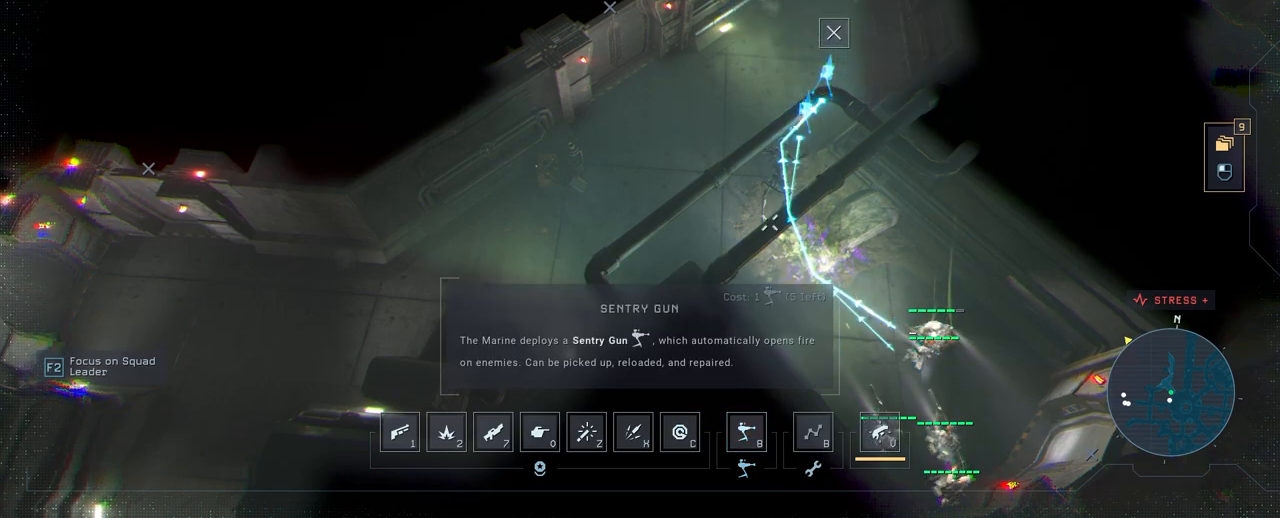
{"keys": [], "mouse": ["left"], "mouse_move": "still", "events": [[483, "mouse_left", "down"]]}
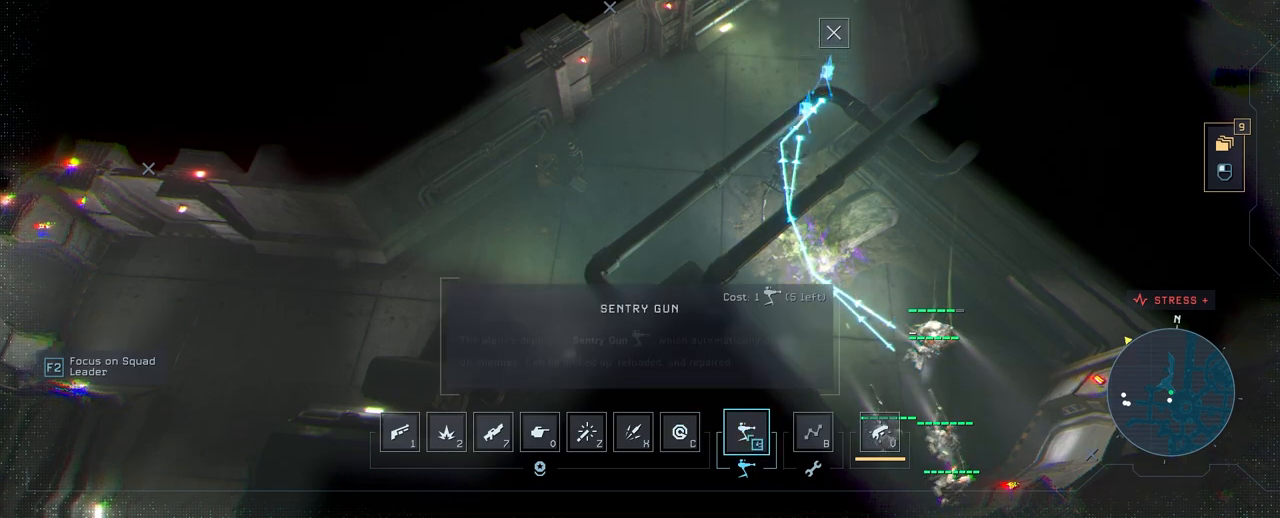
{"keys": [], "mouse": [], "mouse_move": "up-right", "events": [[67, "mouse_left", "up"], [67, "s", "down"], [267, "s", "up"], [333, "a", "down"], [433, "a", "up"]]}
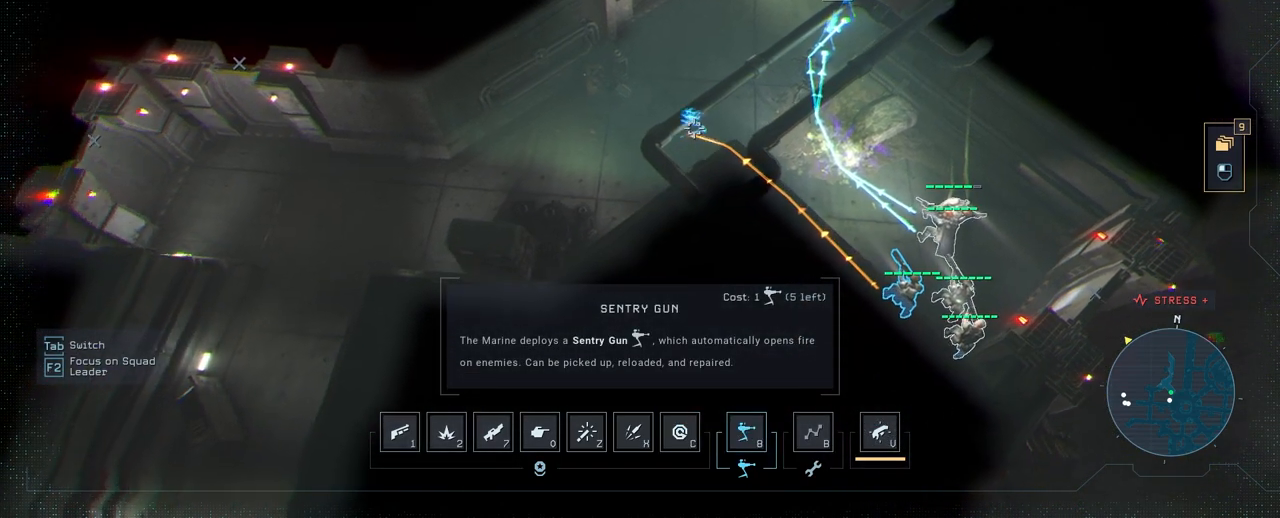
{"keys": [], "mouse": [], "mouse_move": "up", "events": []}
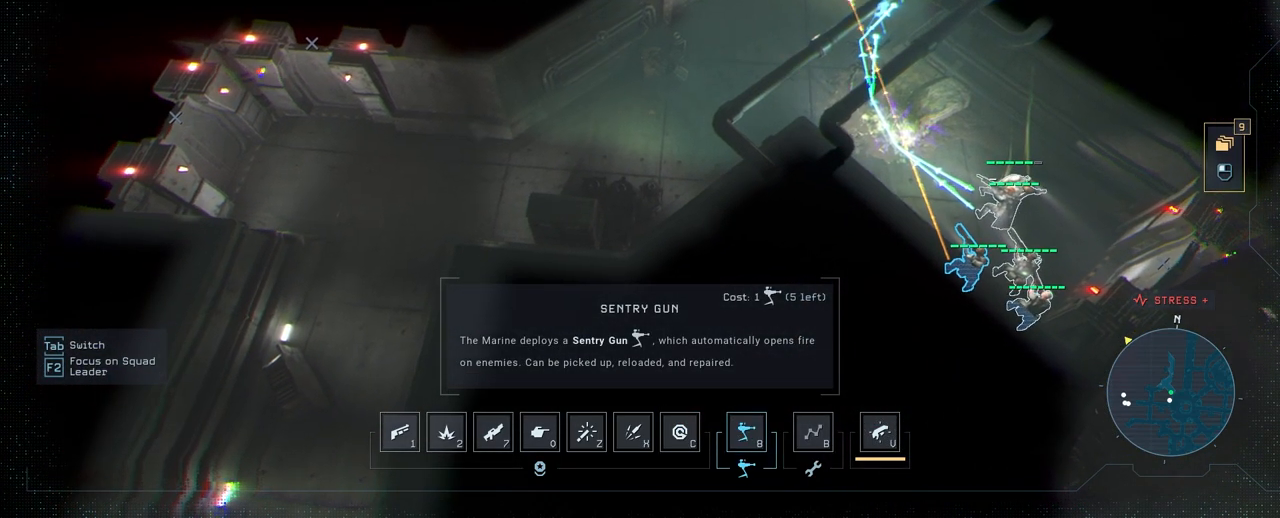
{"keys": [], "mouse": ["left"], "mouse_move": "down-left", "events": [[367, "mouse_left", "down"]]}
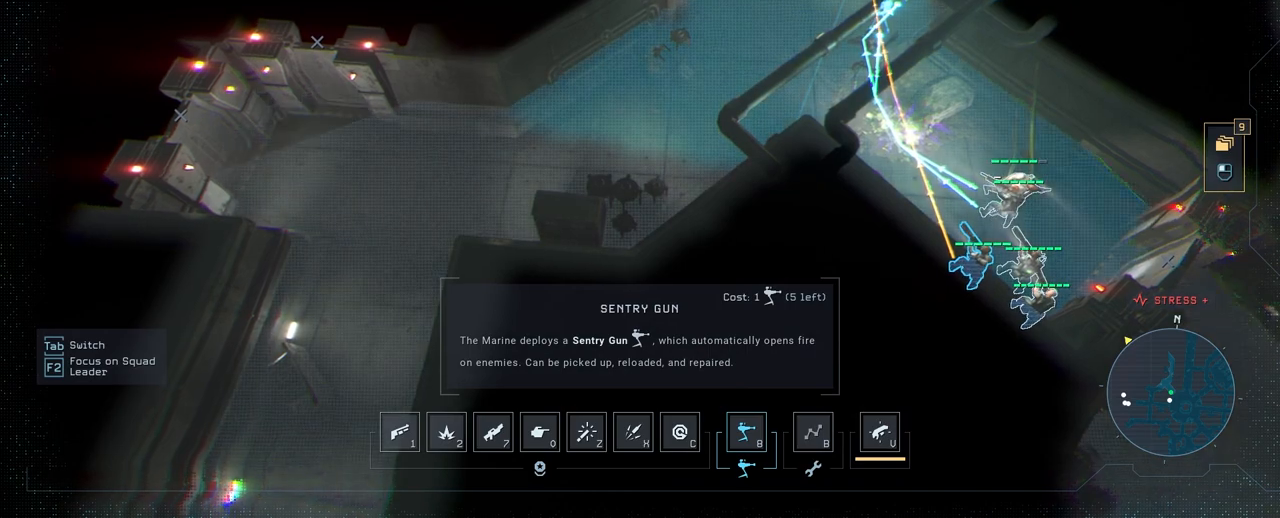
{"keys": [], "mouse": ["left"], "mouse_move": "still", "events": []}
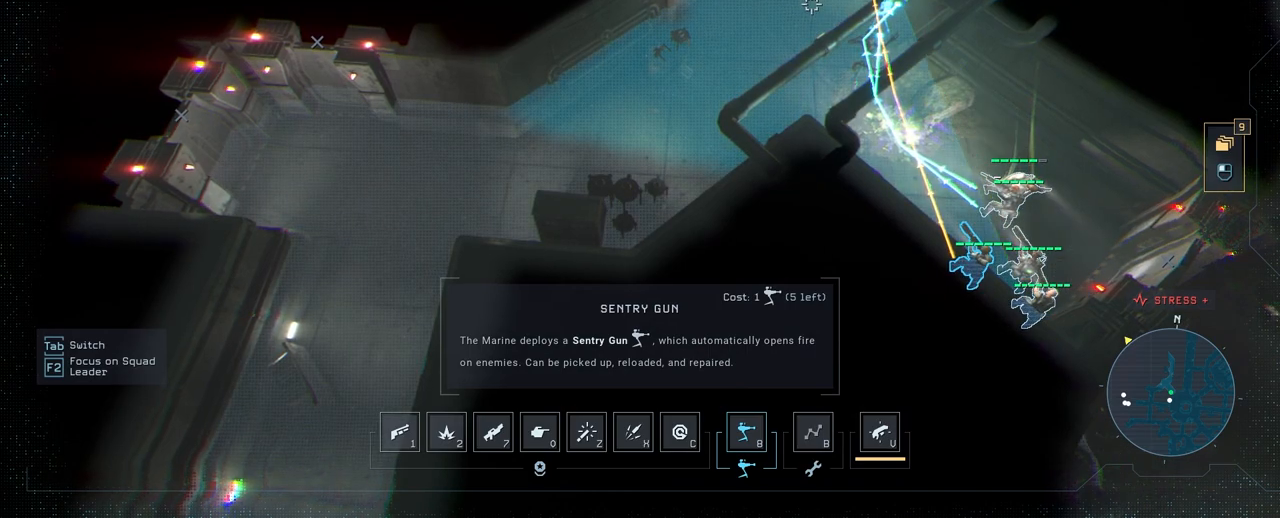
{"keys": [], "mouse": [], "mouse_move": "down", "events": [[350, "mouse_left", "up"]]}
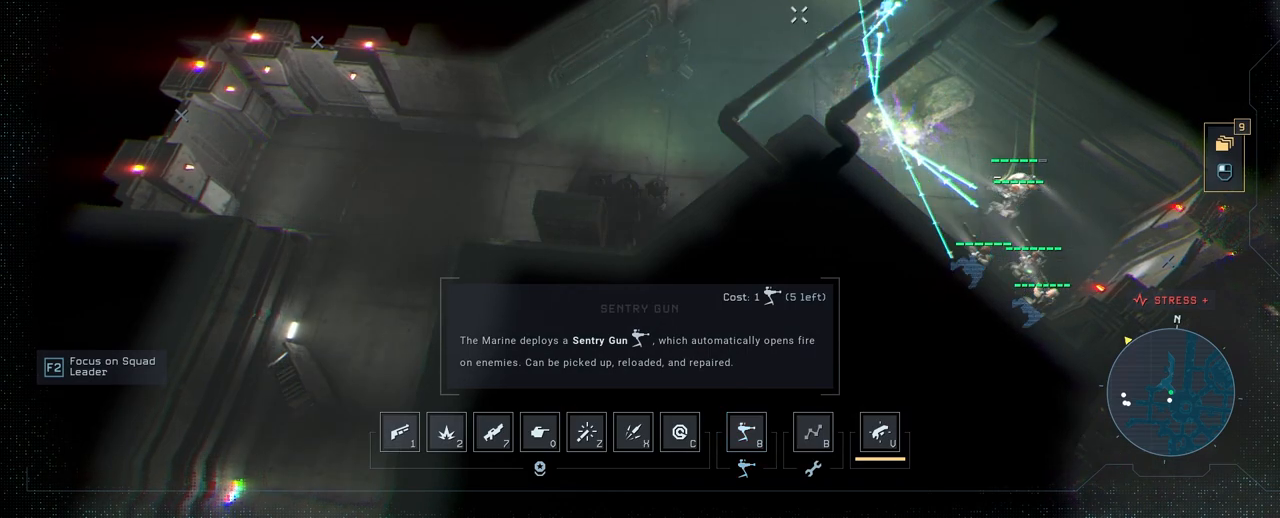
{"keys": [], "mouse": [], "mouse_move": "down-left", "events": []}
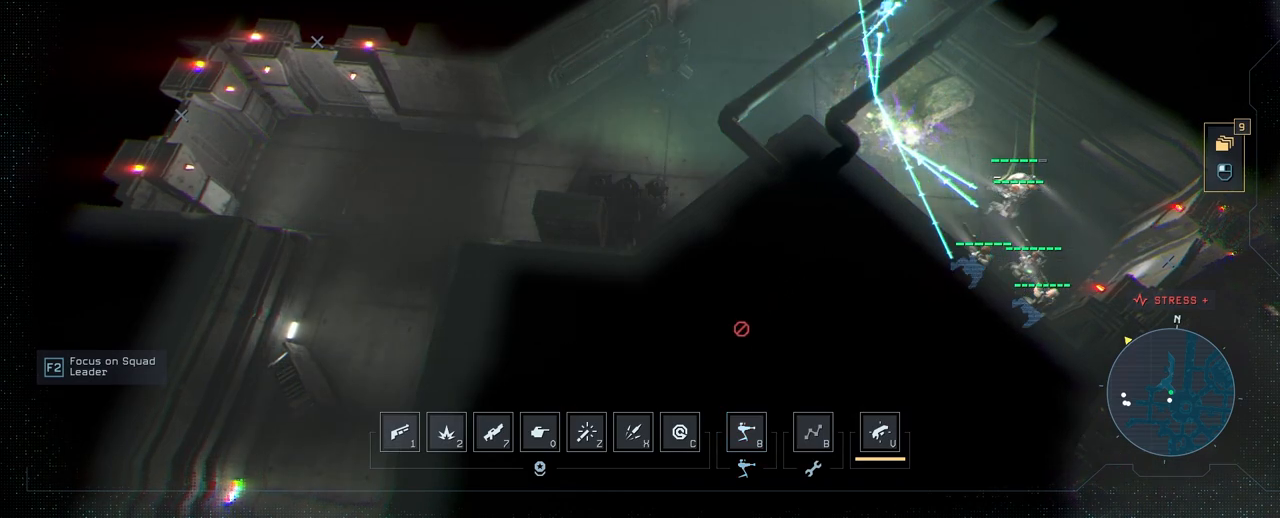
{"keys": [], "mouse": ["left"], "mouse_move": "still", "events": [[467, "mouse_left", "down"]]}
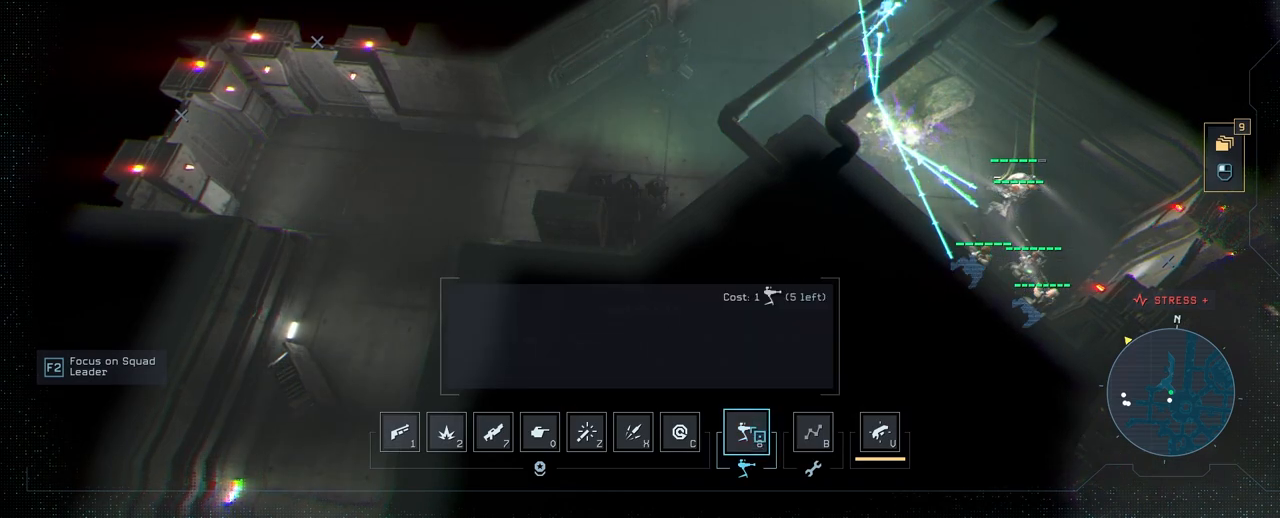
{"keys": [], "mouse": [], "mouse_move": "left", "events": [[67, "mouse_left", "up"]]}
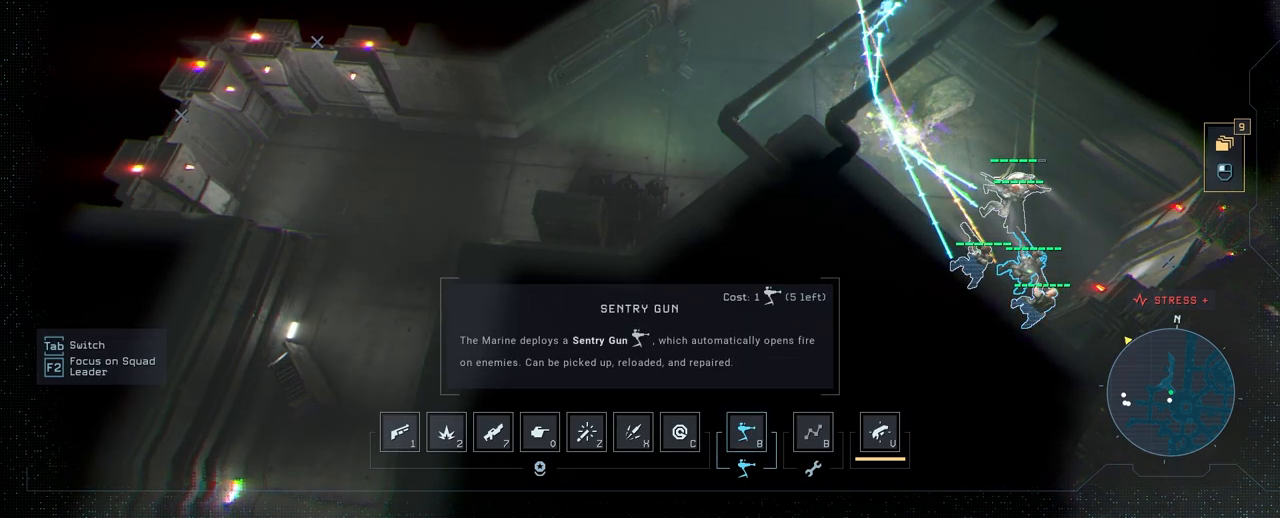
{"keys": [], "mouse": [], "mouse_move": "still", "events": []}
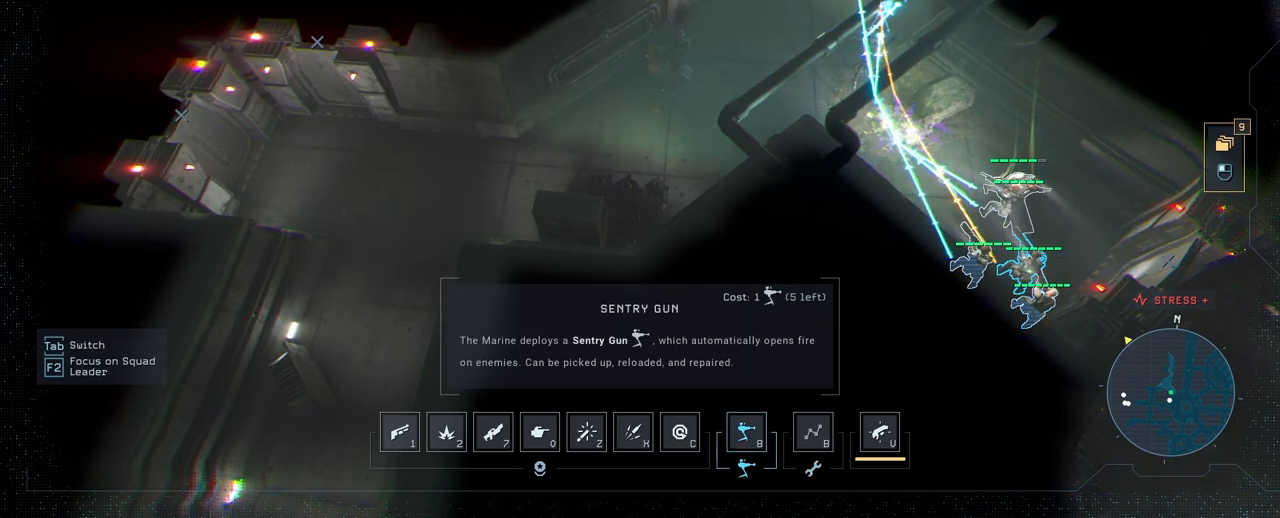
{"keys": [], "mouse": ["left"], "mouse_move": "down-left", "events": [[350, "mouse_left", "down"]]}
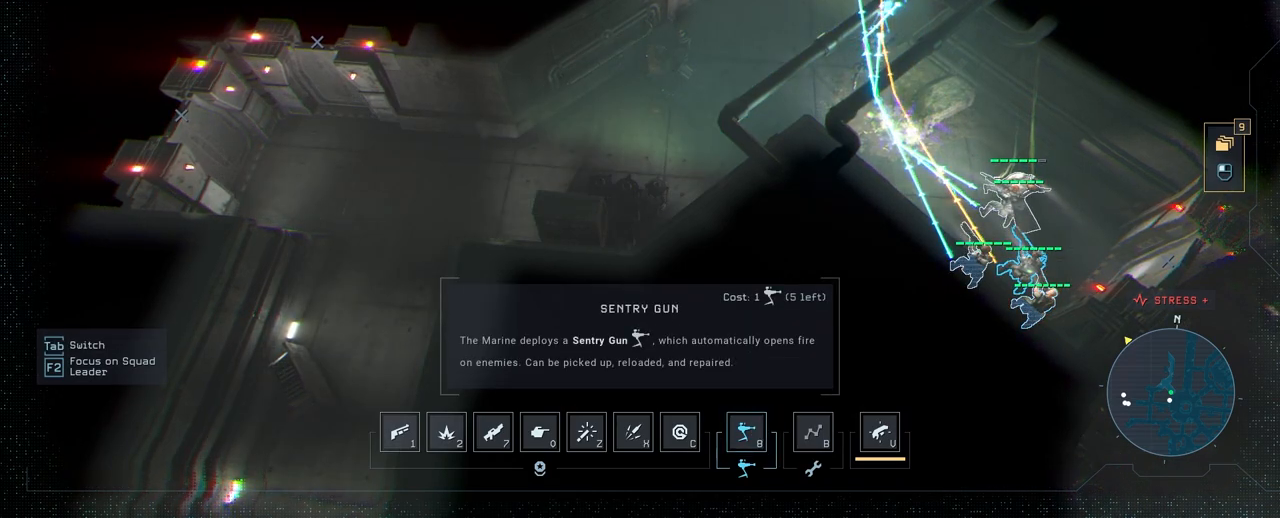
{"keys": [], "mouse": ["left"], "mouse_move": "up-right", "events": []}
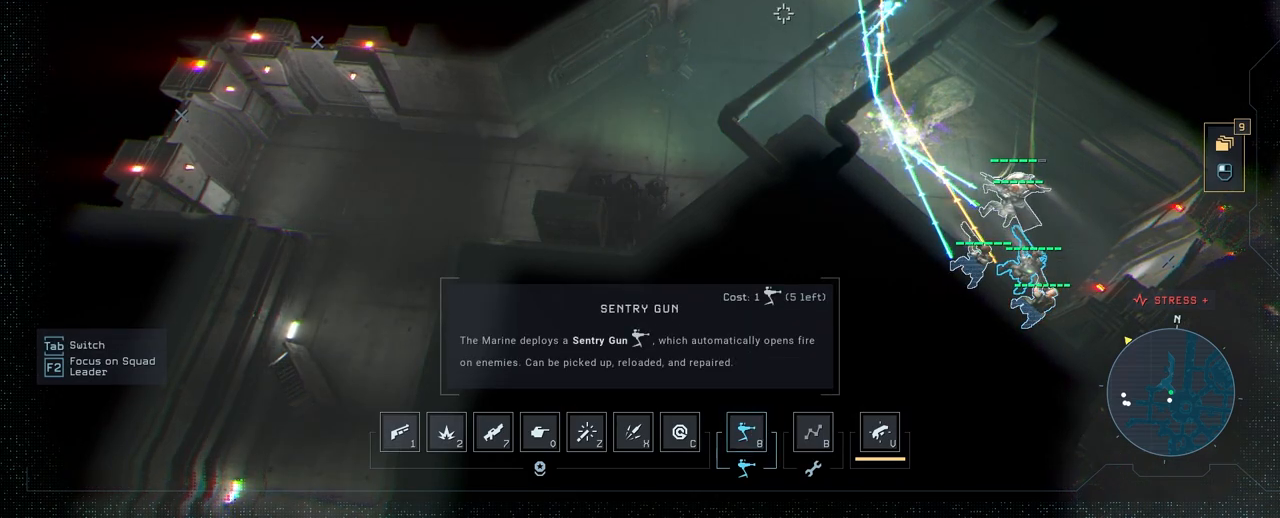
{"keys": [], "mouse": [], "mouse_move": "still", "events": [[33, "mouse_left", "up"]]}
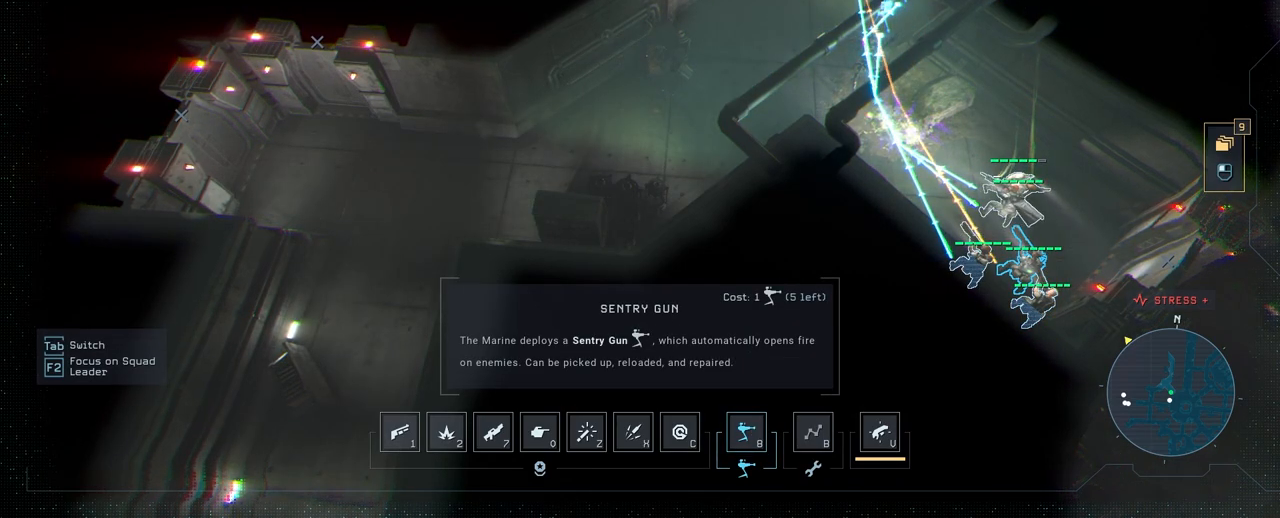
{"keys": [], "mouse": ["left"], "mouse_move": "down-left", "events": [[150, "mouse_left", "down"]]}
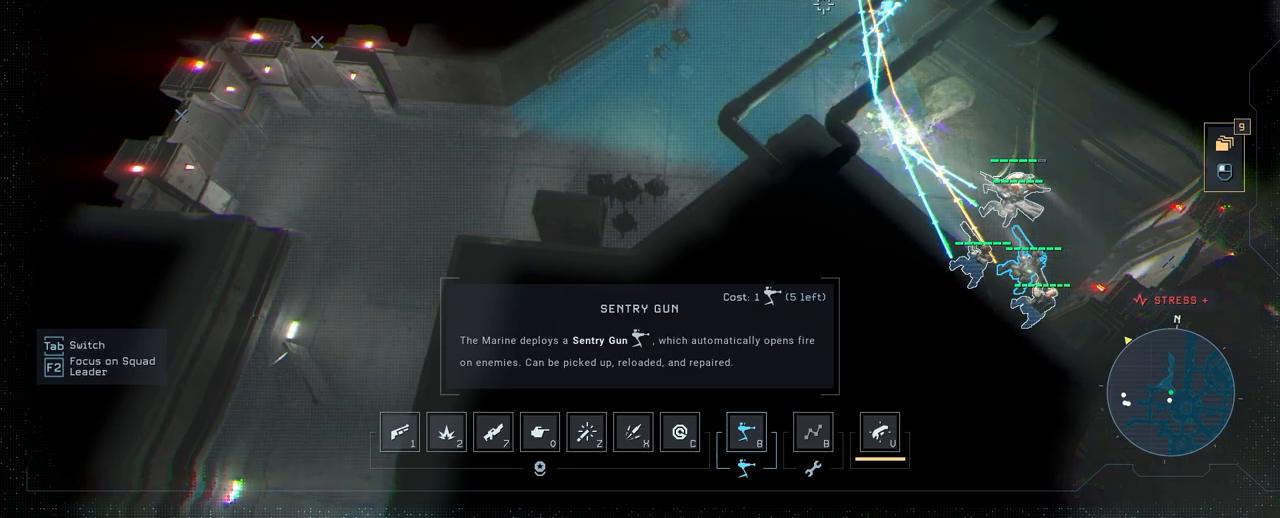
{"keys": [], "mouse": ["left"], "mouse_move": "still", "events": []}
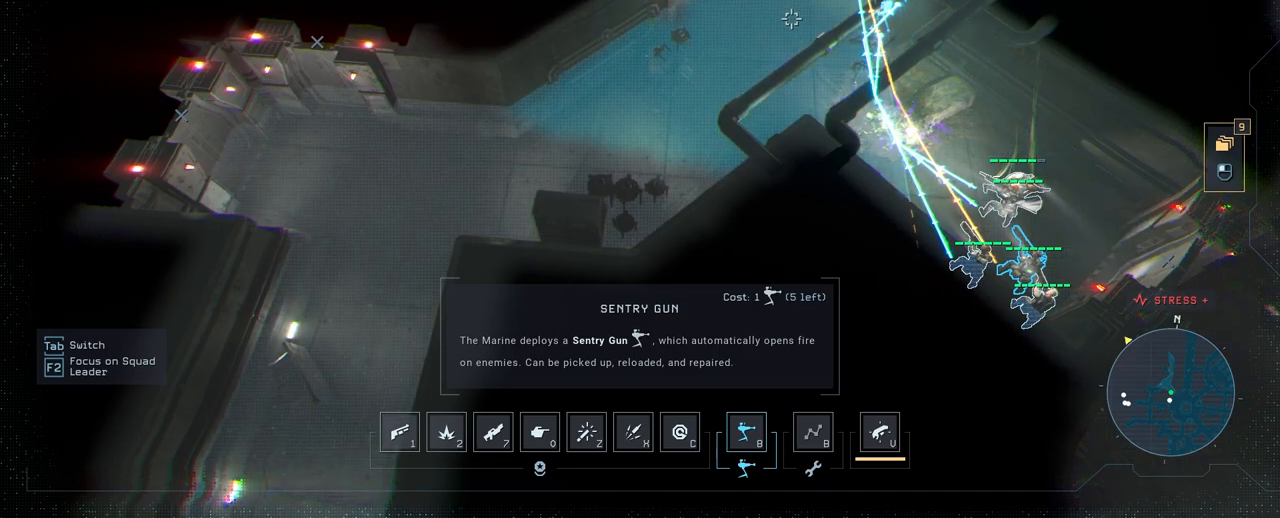
{"keys": [], "mouse": ["left"], "mouse_move": "left", "events": []}
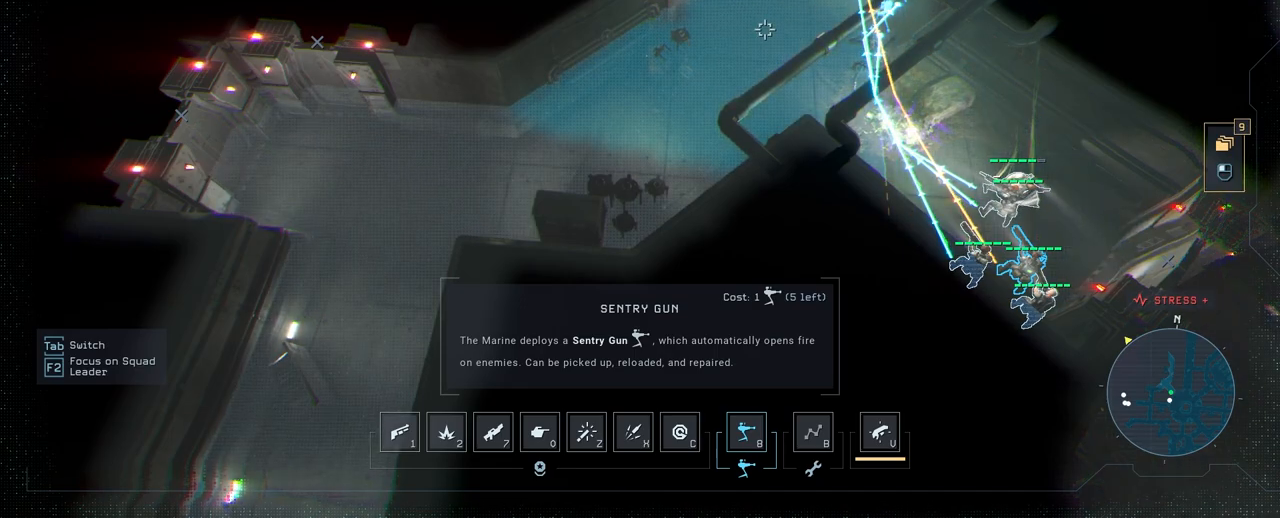
{"keys": ["space"], "mouse": [], "mouse_move": "up-right", "events": [[117, "mouse_left", "up"], [400, "space", "down"]]}
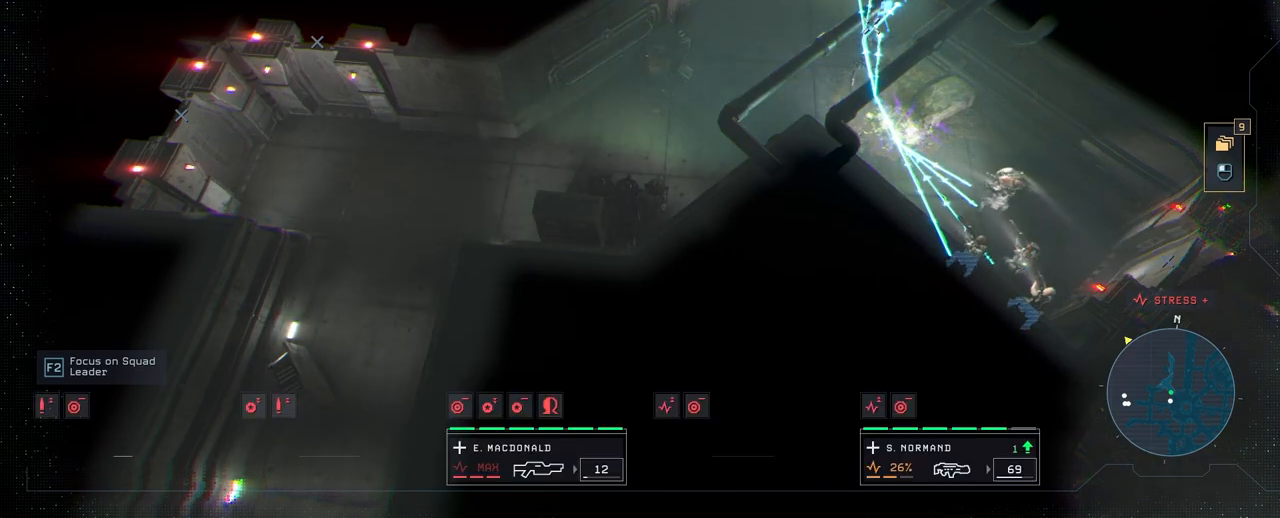
{"keys": ["d", "w"], "mouse": [], "mouse_move": "up", "events": [[17, "space", "up"], [333, "d", "down"], [433, "w", "down"]]}